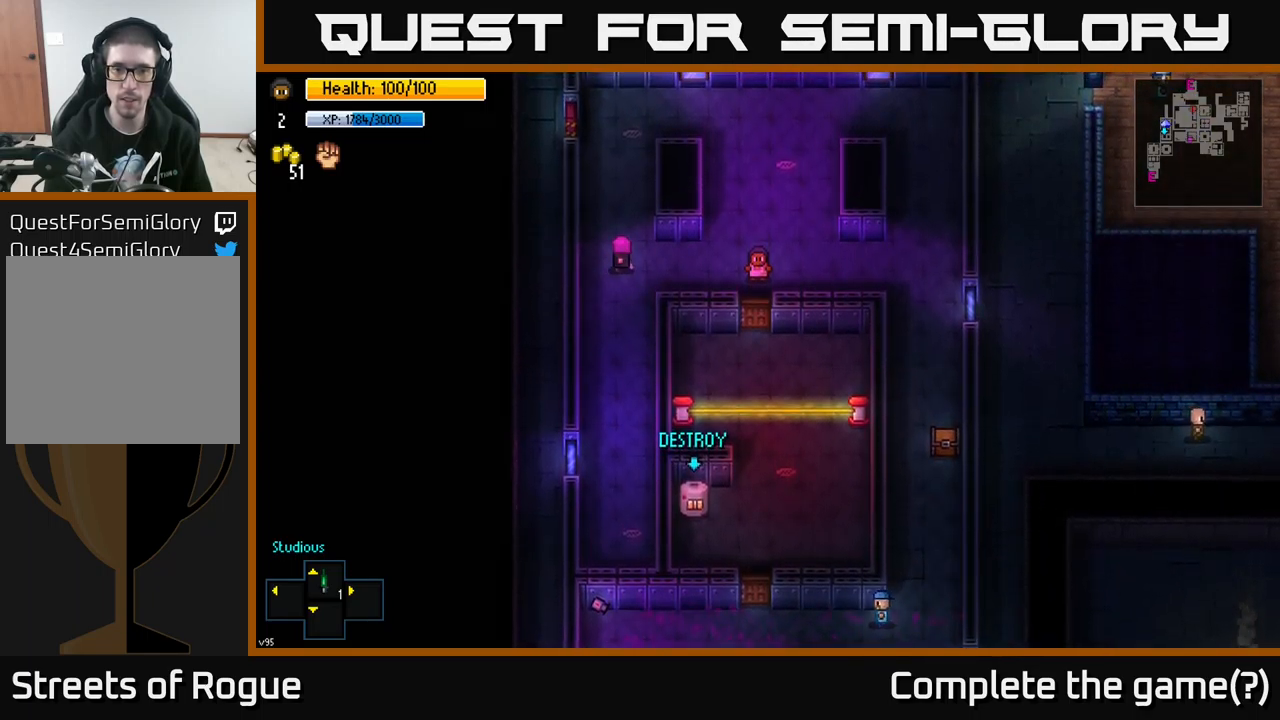
Gameplay with a controller (Xbox layout); each line is a JSON object with the inputs held at the frame after it. "events" lists button and stick changes between this image and that frame as [ms after this image, input, new state], when the widget could be followed in between.
{"buttons": [], "left_stick": "center", "right_stick": "center", "events": [[17, "left_stick", "down"], [233, "left_stick", "center"], [317, "A", "down"], [483, "A", "up"]]}
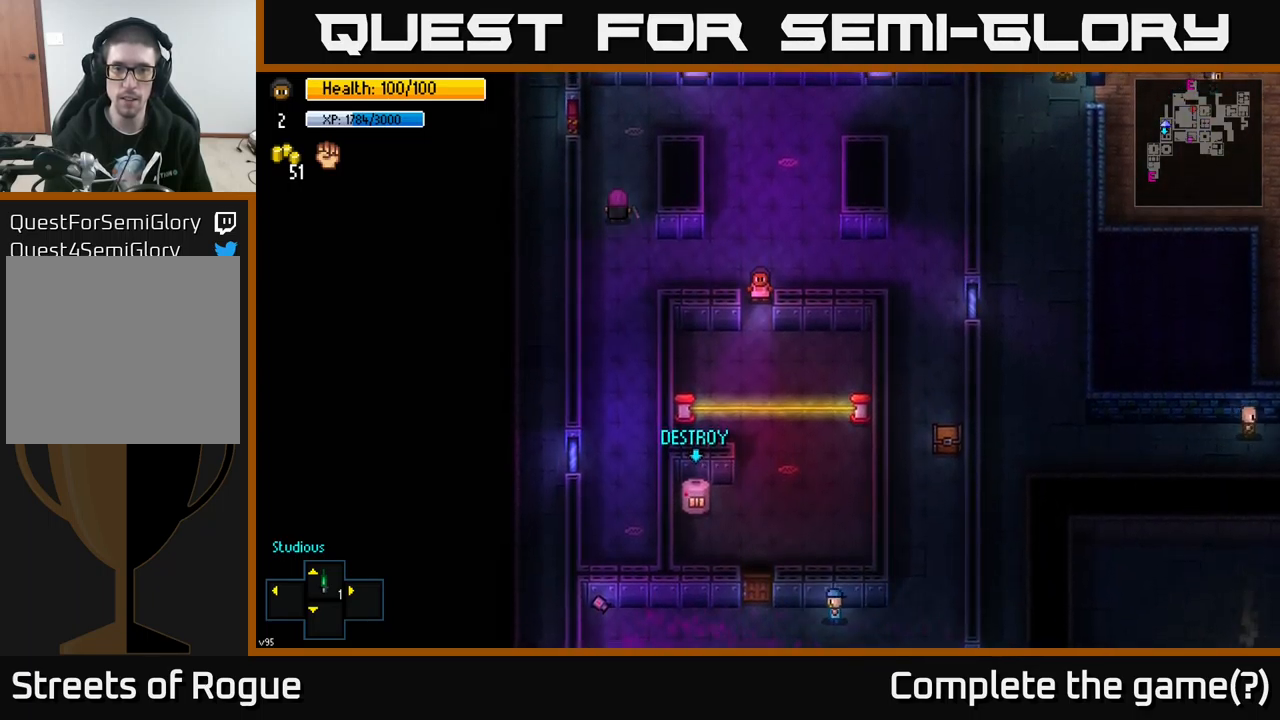
{"buttons": [], "left_stick": "up-left", "right_stick": "center", "events": [[383, "left_stick", "up-left"]]}
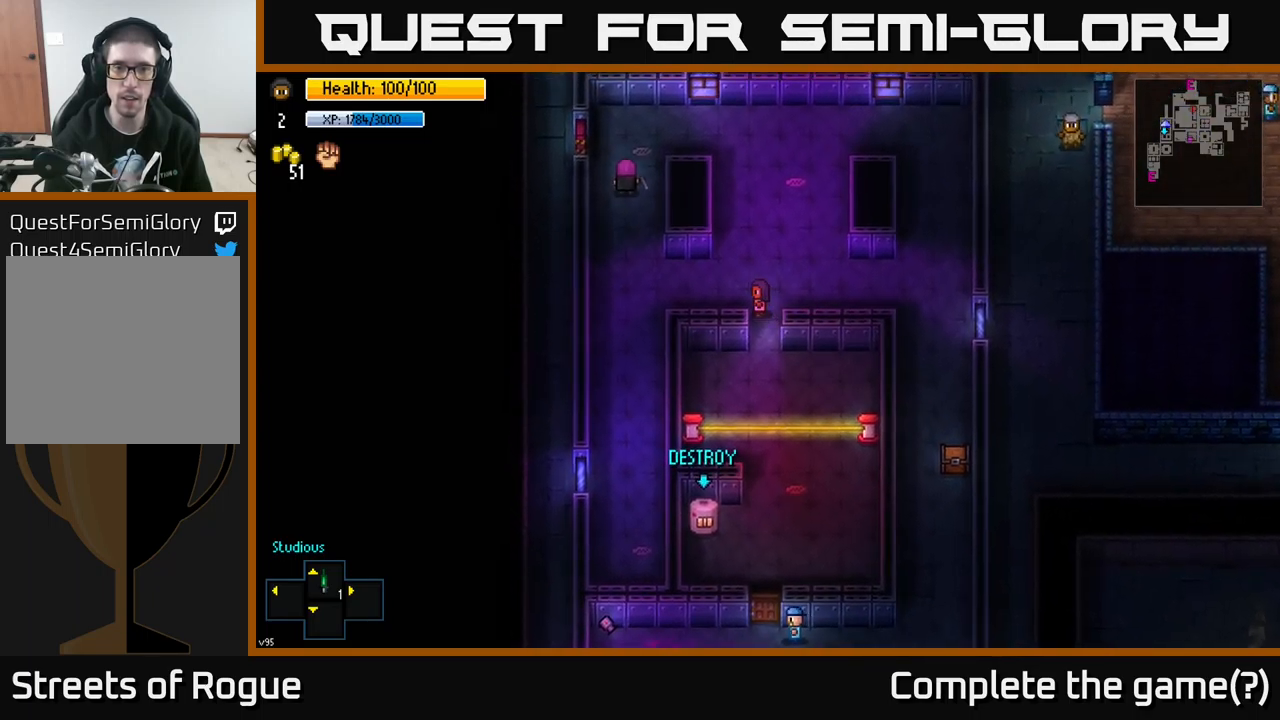
{"buttons": [], "left_stick": "left", "right_stick": "center", "events": [[33, "left_stick", "left"]]}
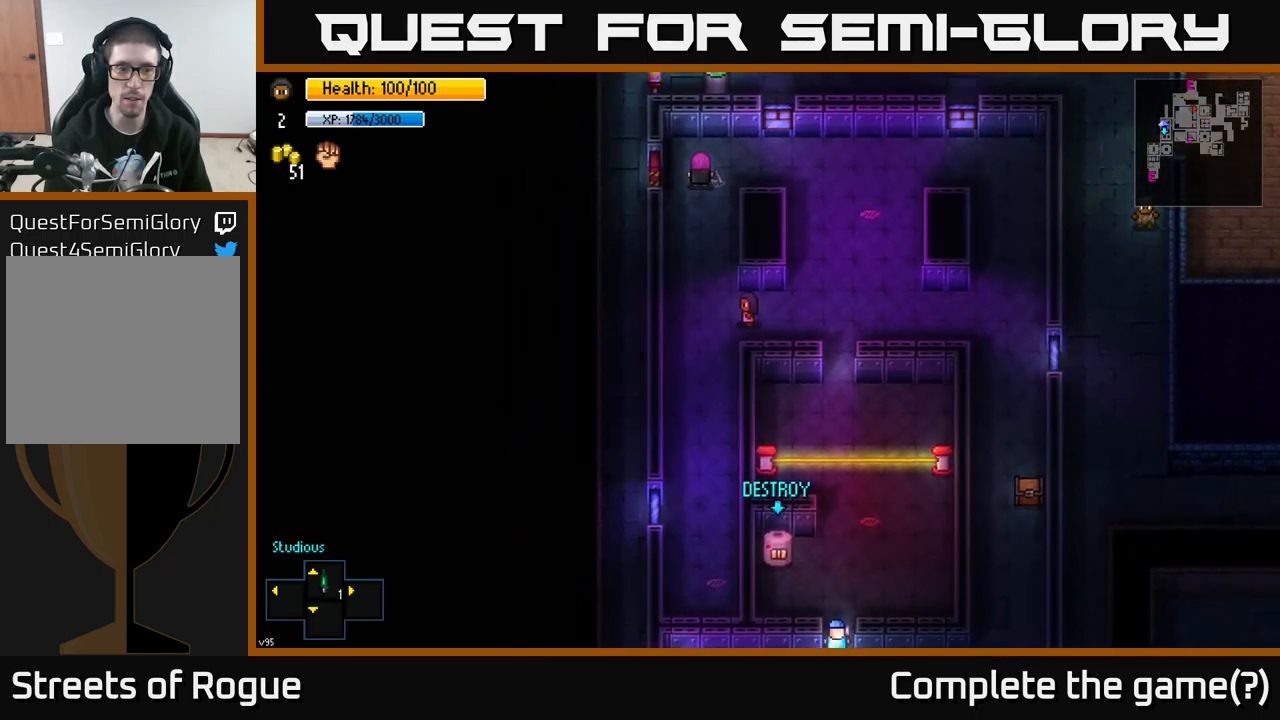
{"buttons": [], "left_stick": "center", "right_stick": "center", "events": [[117, "left_stick", "center"], [167, "R1", "down"], [233, "R1", "up"]]}
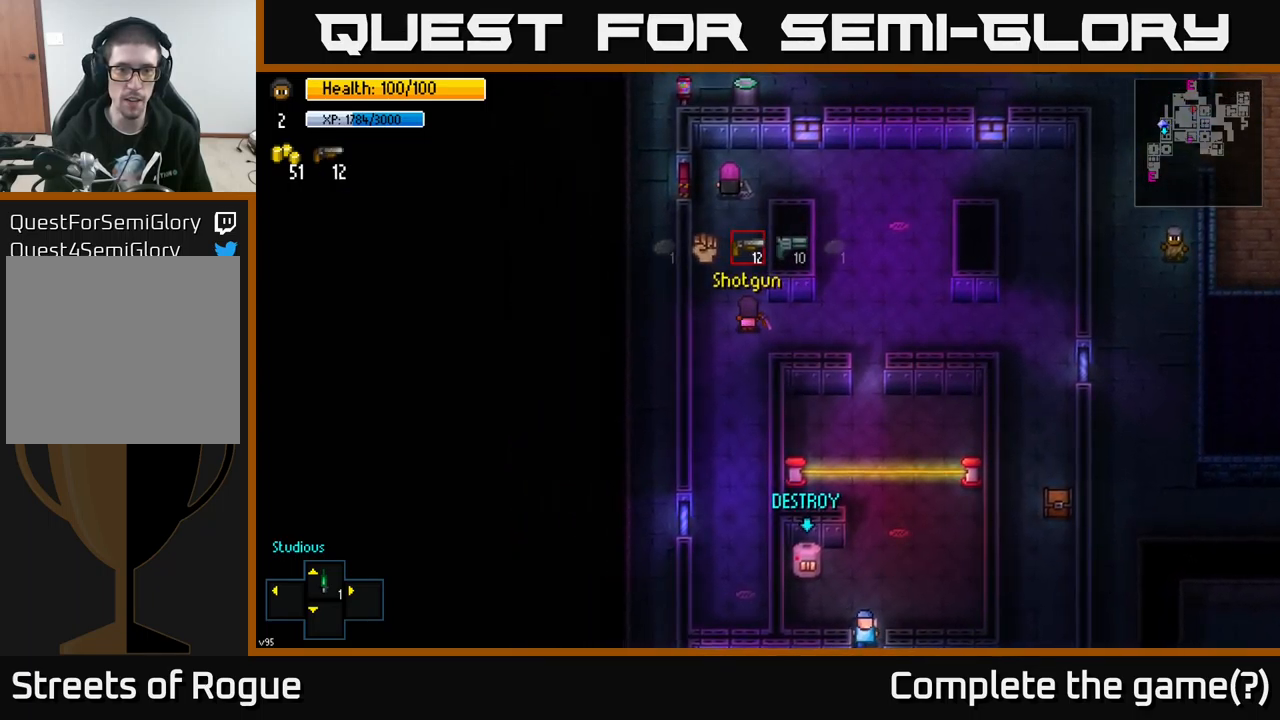
{"buttons": [], "left_stick": "center", "right_stick": "center", "events": [[333, "R1", "down"], [483, "R1", "up"]]}
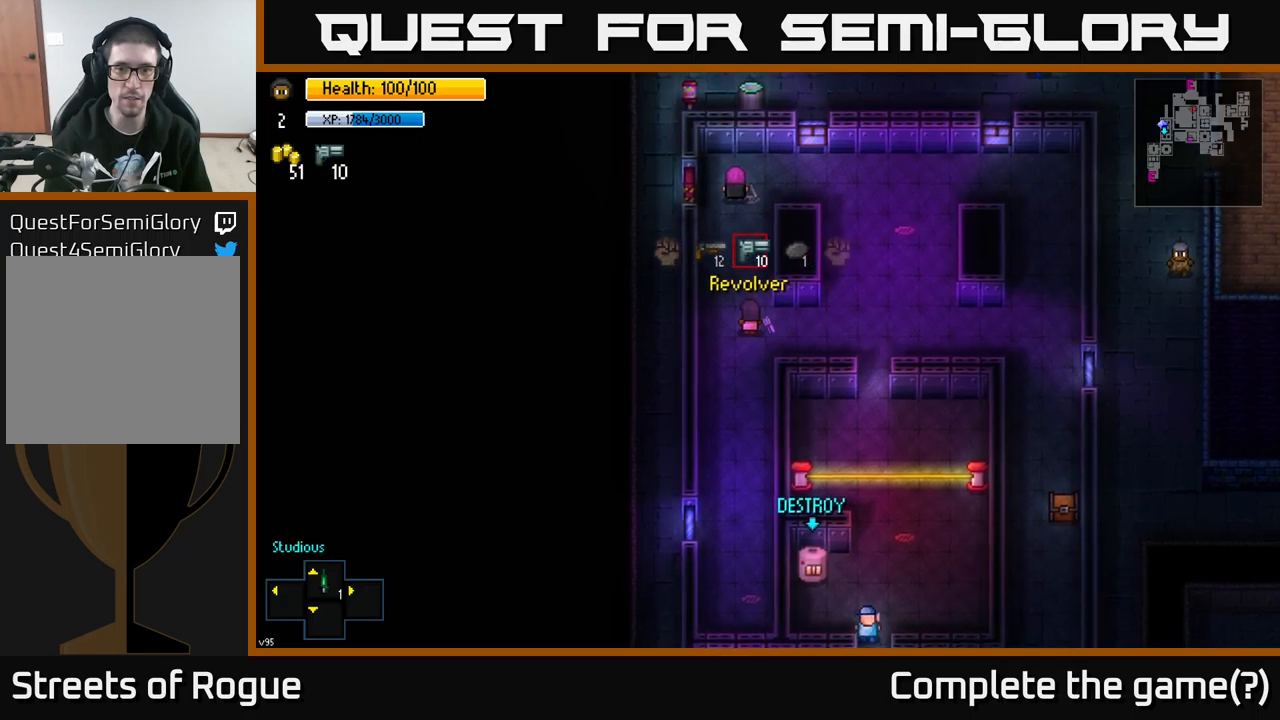
{"buttons": [], "left_stick": "center", "right_stick": "center", "events": [[33, "R1", "down"], [133, "R1", "up"]]}
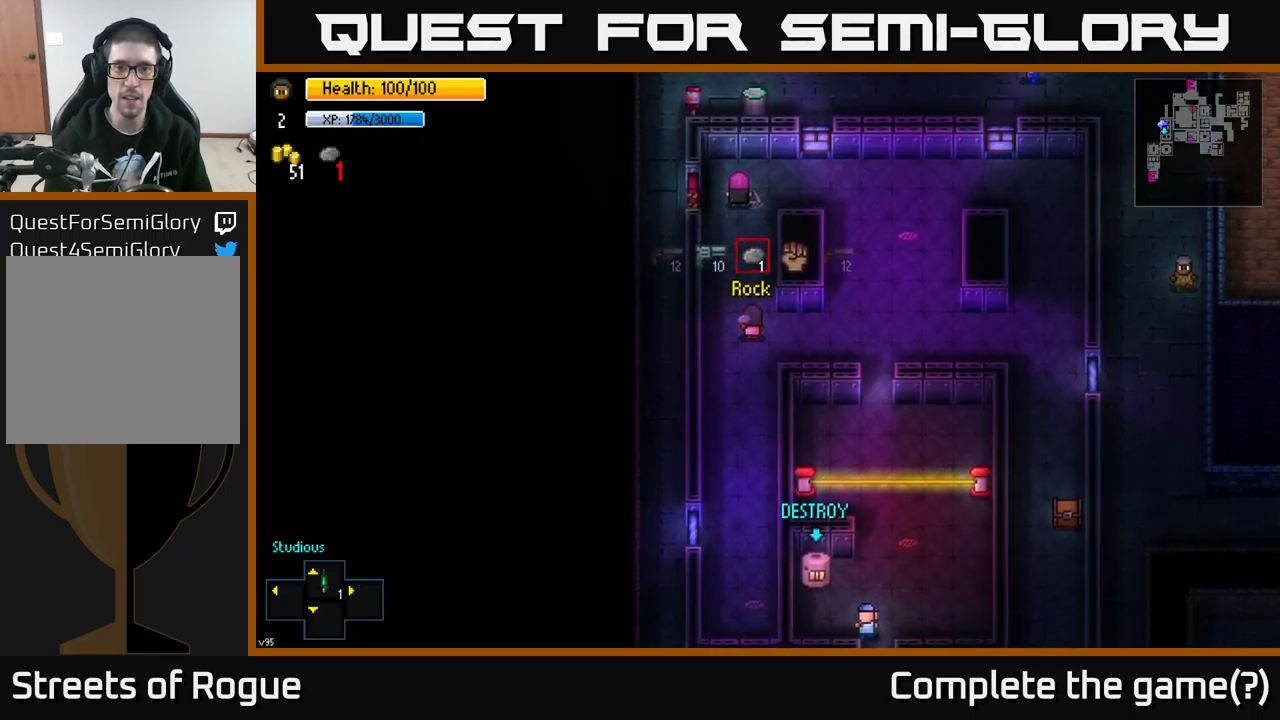
{"buttons": [], "left_stick": "center", "right_stick": "center", "events": [[100, "left_stick", "left"], [233, "left_stick", "center"]]}
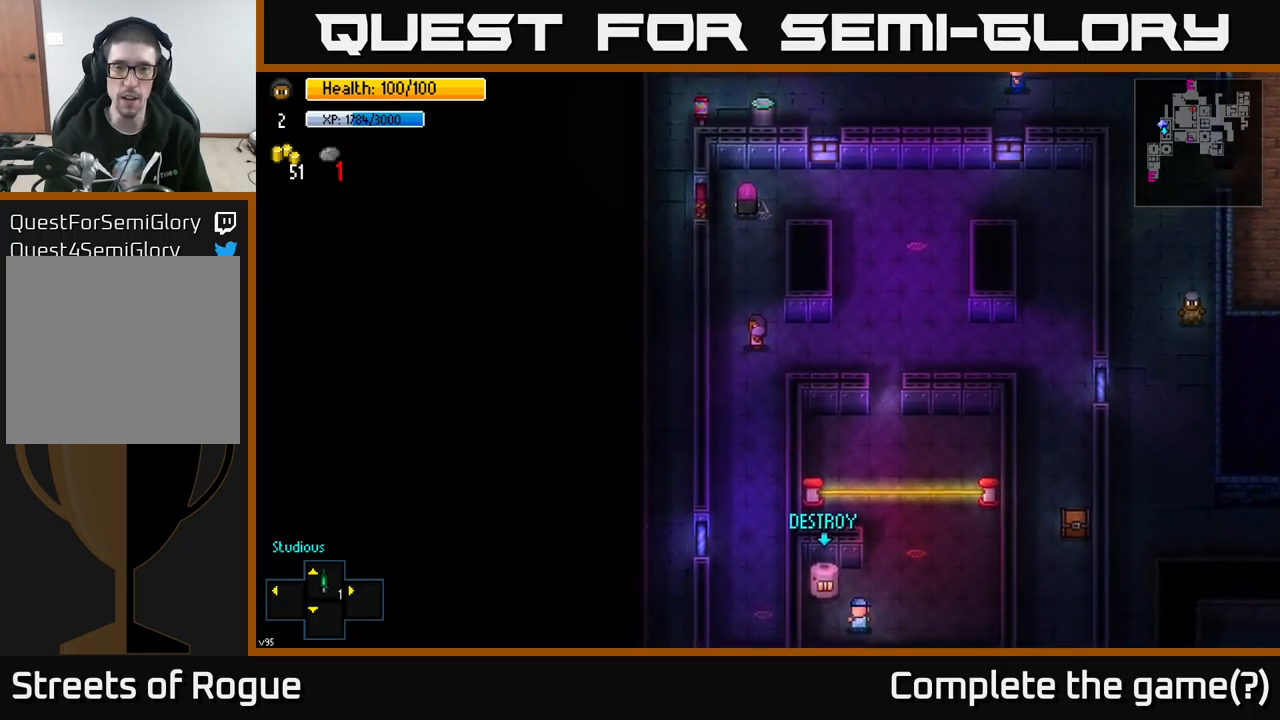
{"buttons": [], "left_stick": "center", "right_stick": "down", "events": [[167, "left_stick", "up"], [300, "left_stick", "up-right"], [317, "right_stick", "down"], [467, "left_stick", "center"]]}
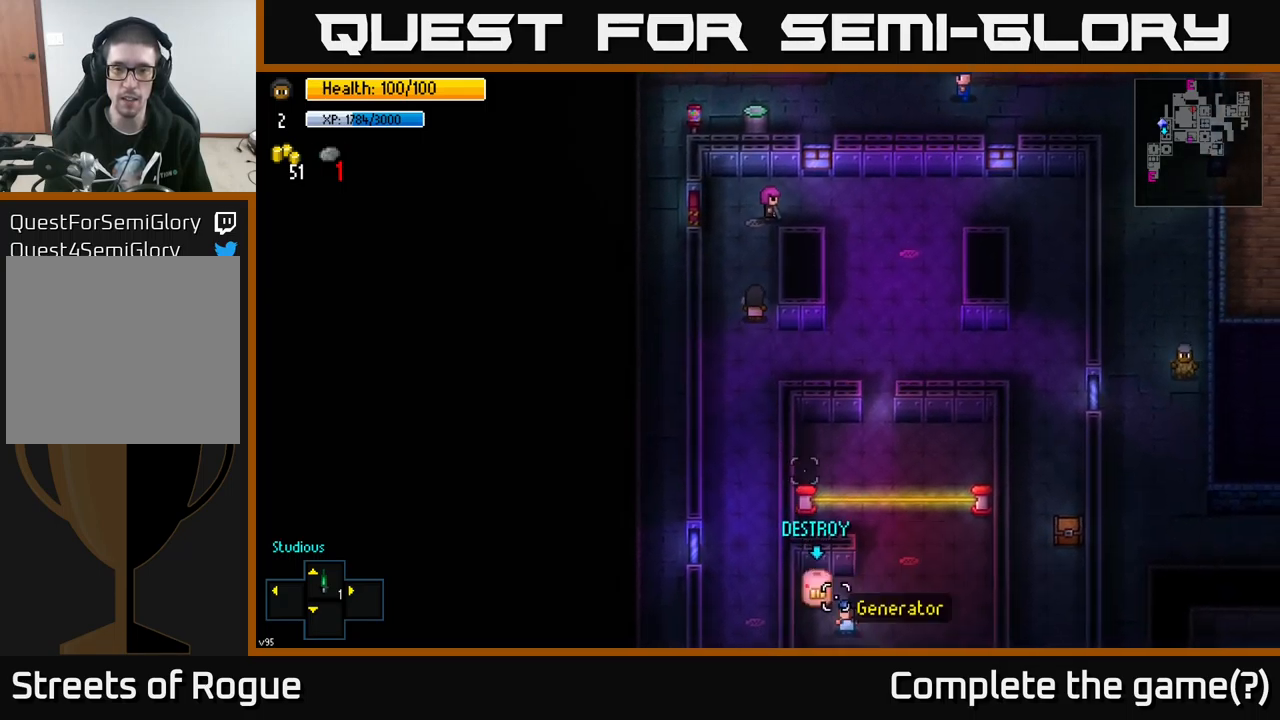
{"buttons": [], "left_stick": "center", "right_stick": "down", "events": []}
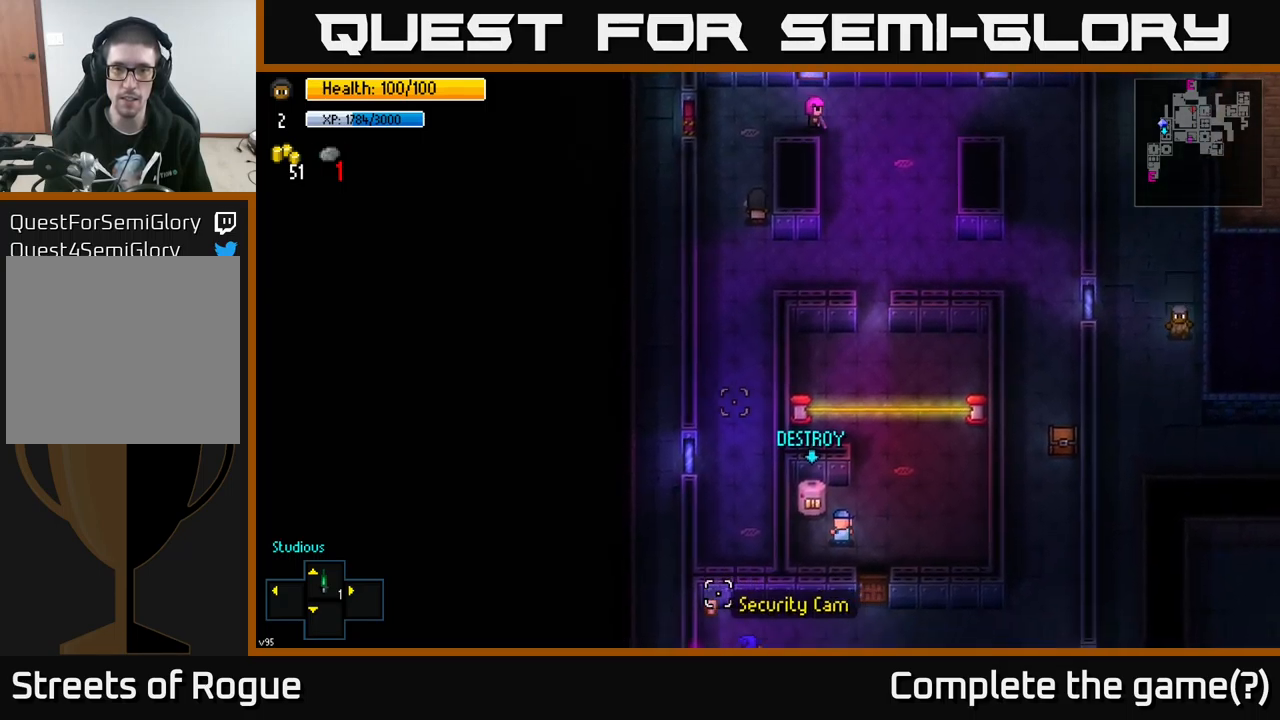
{"buttons": [], "left_stick": "center", "right_stick": "down", "events": [[133, "left_stick", "up-right"], [333, "left_stick", "center"]]}
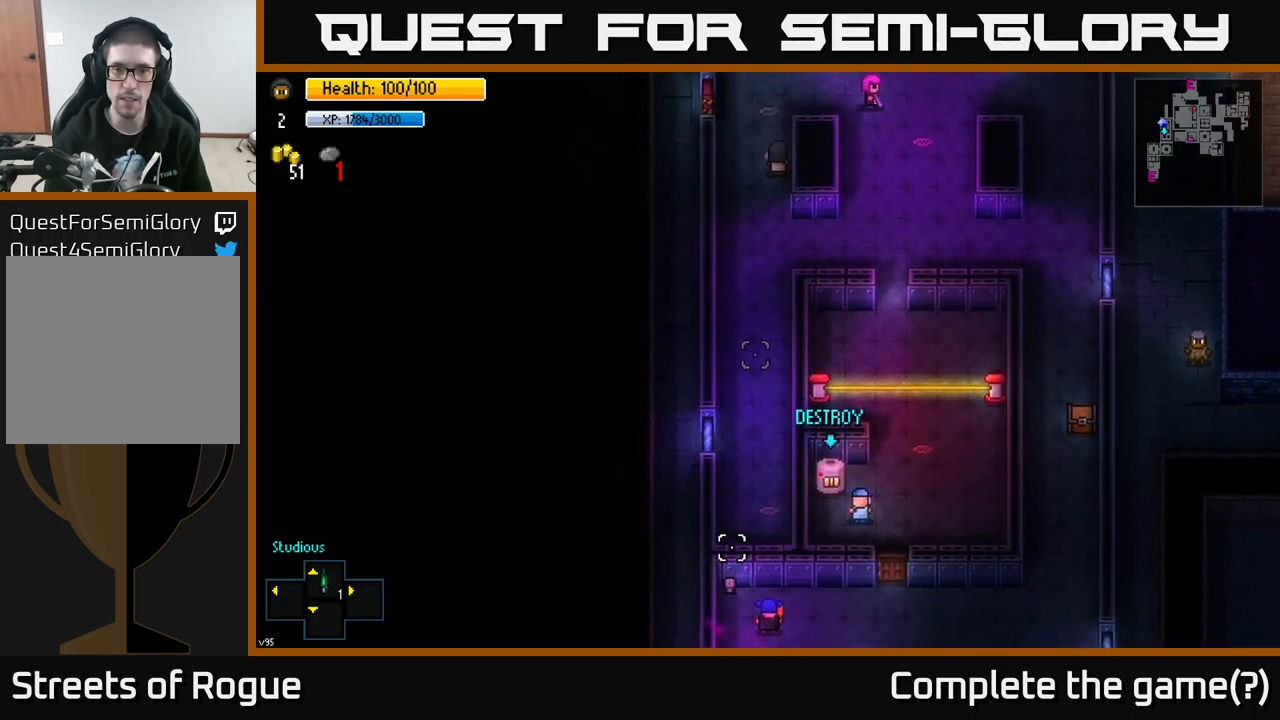
{"buttons": [], "left_stick": "center", "right_stick": "down", "events": [[117, "left_stick", "up"], [350, "left_stick", "center"]]}
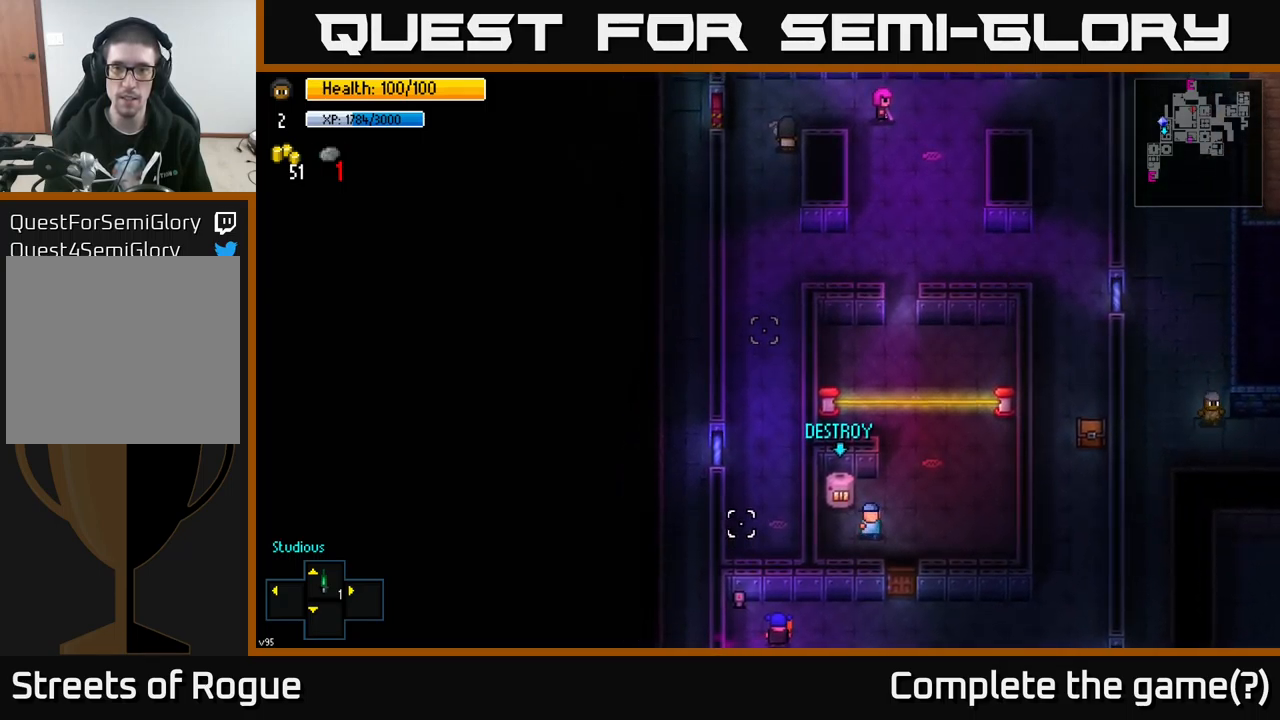
{"buttons": [], "left_stick": "center", "right_stick": "down", "events": []}
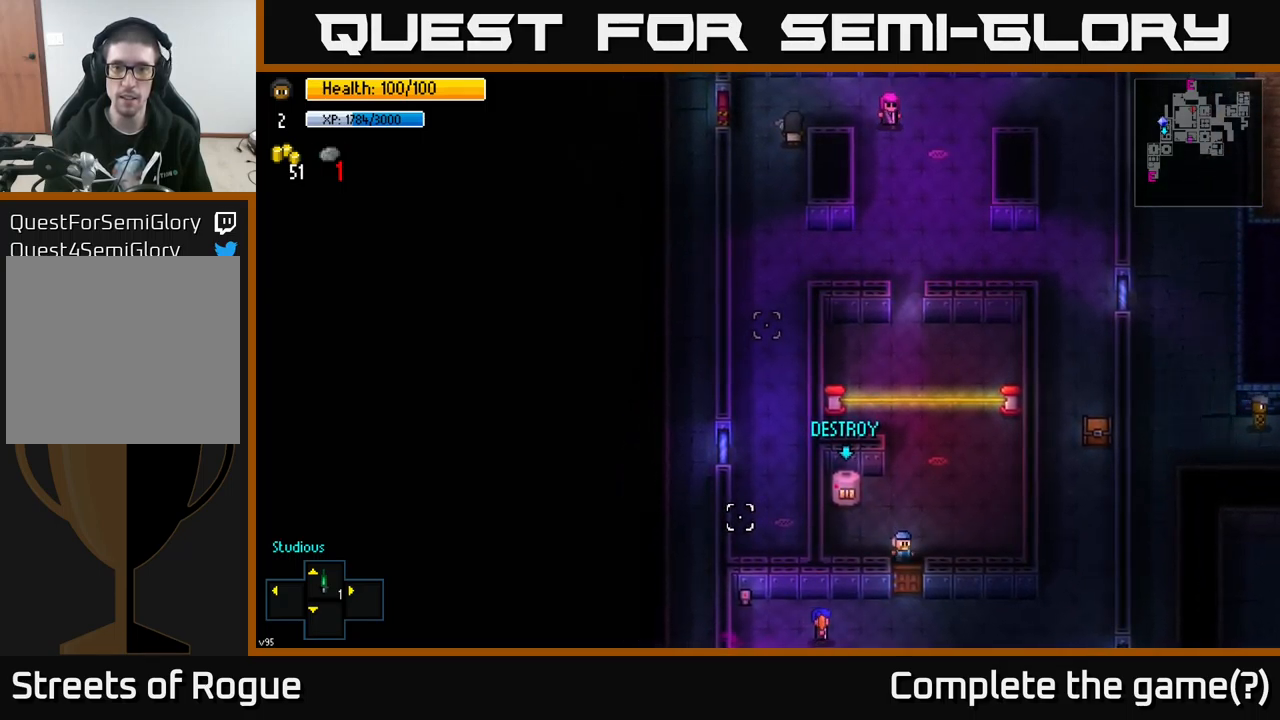
{"buttons": [], "left_stick": "center", "right_stick": "down", "events": []}
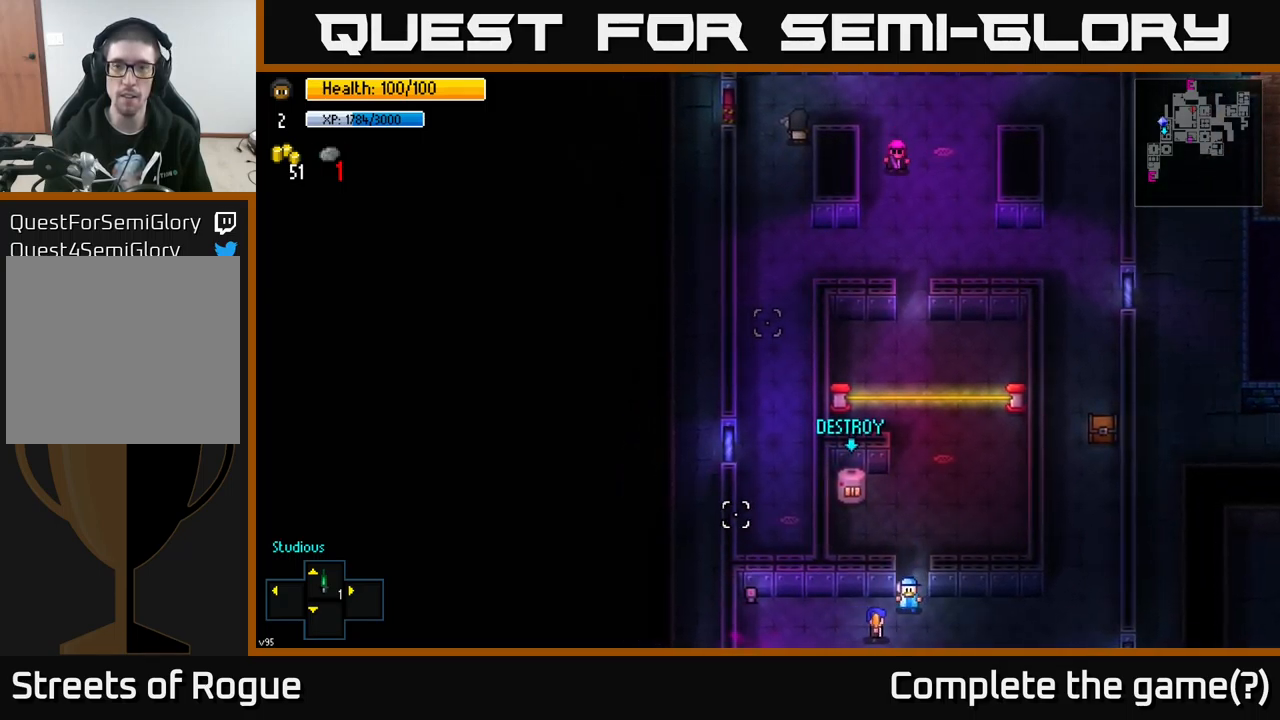
{"buttons": [], "left_stick": "right", "right_stick": "down", "events": [[200, "left_stick", "up-right"], [367, "left_stick", "center"], [500, "left_stick", "right"]]}
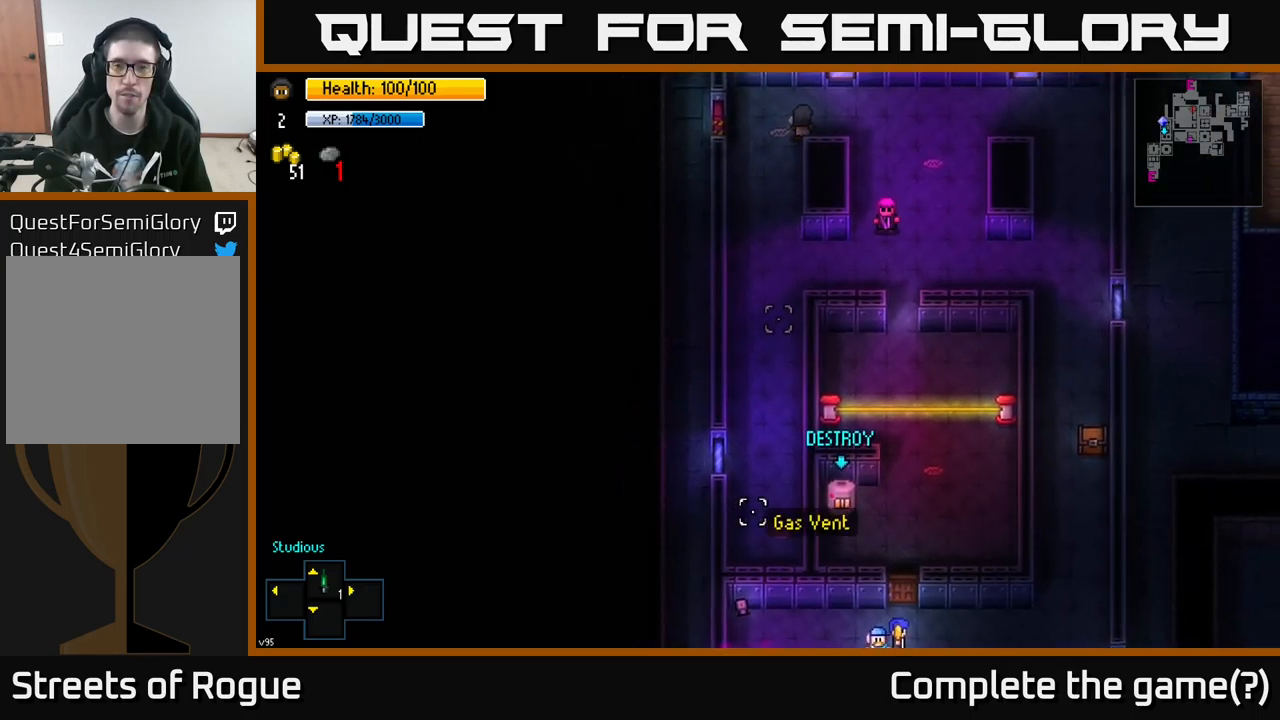
{"buttons": [], "left_stick": "center", "right_stick": "down", "events": [[200, "left_stick", "center"]]}
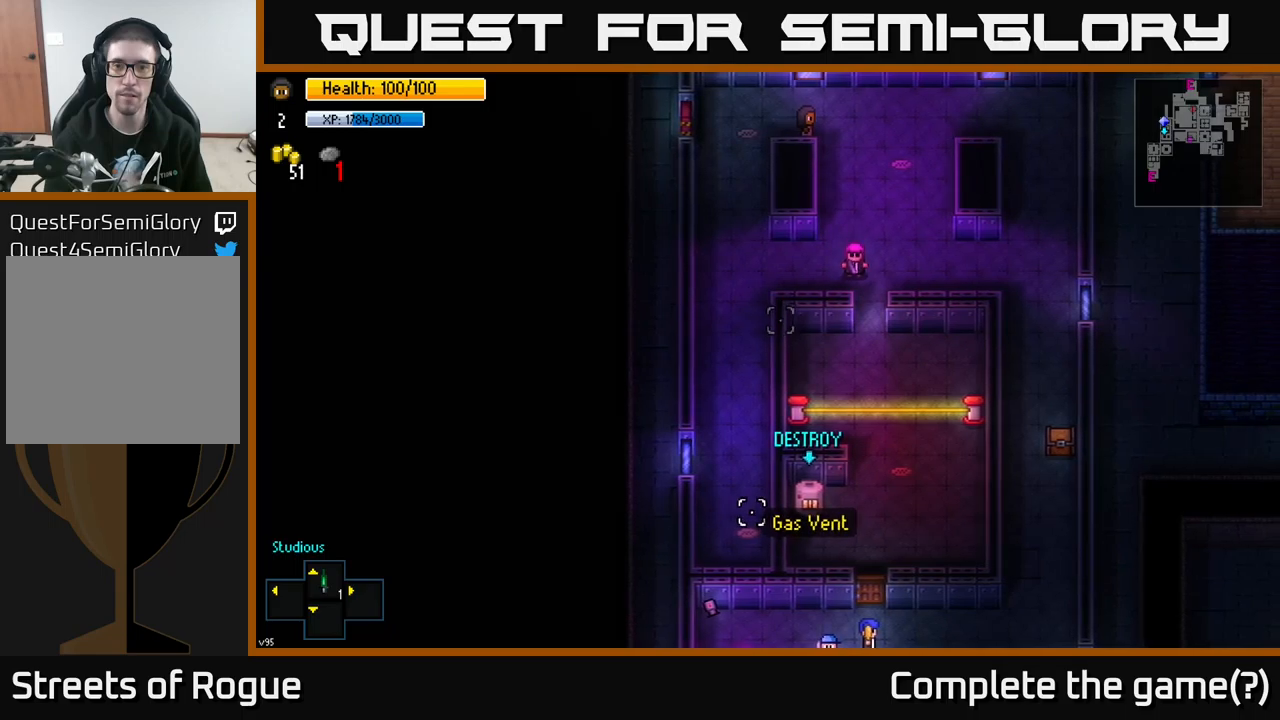
{"buttons": [], "left_stick": "center", "right_stick": "down", "events": []}
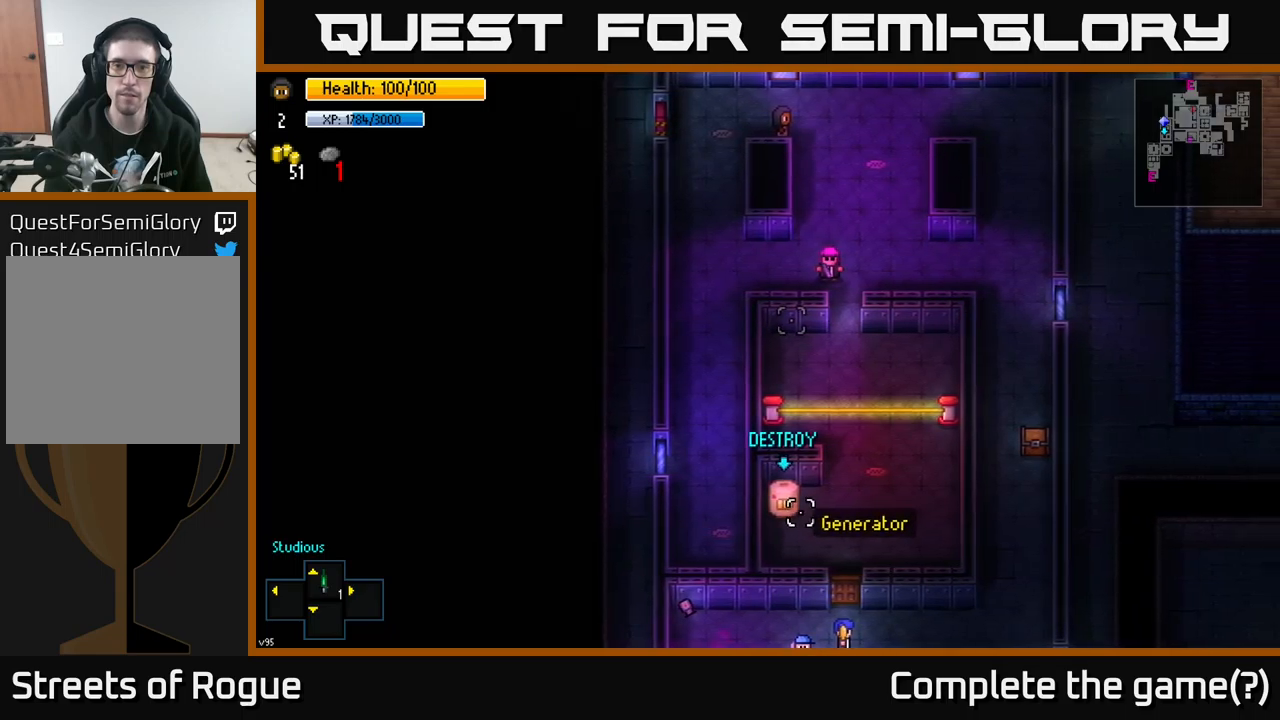
{"buttons": [], "left_stick": "center", "right_stick": "down", "events": []}
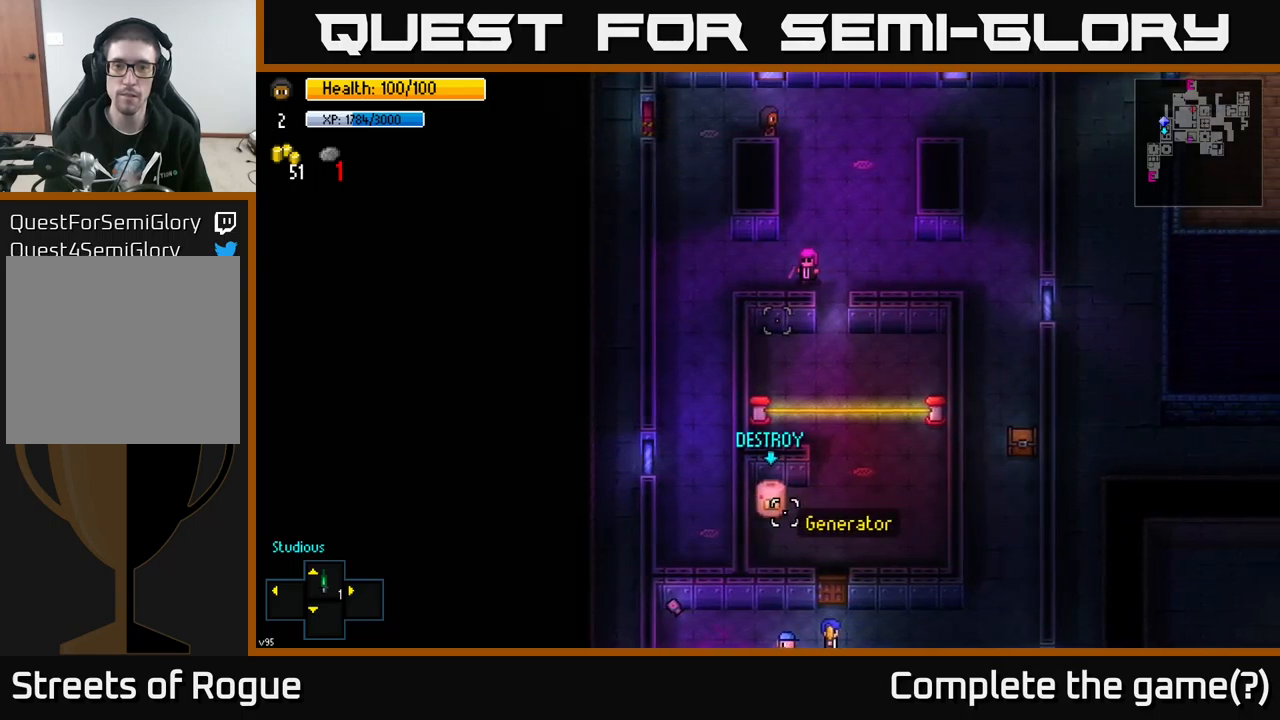
{"buttons": [], "left_stick": "right", "right_stick": "down", "events": [[417, "left_stick", "right"]]}
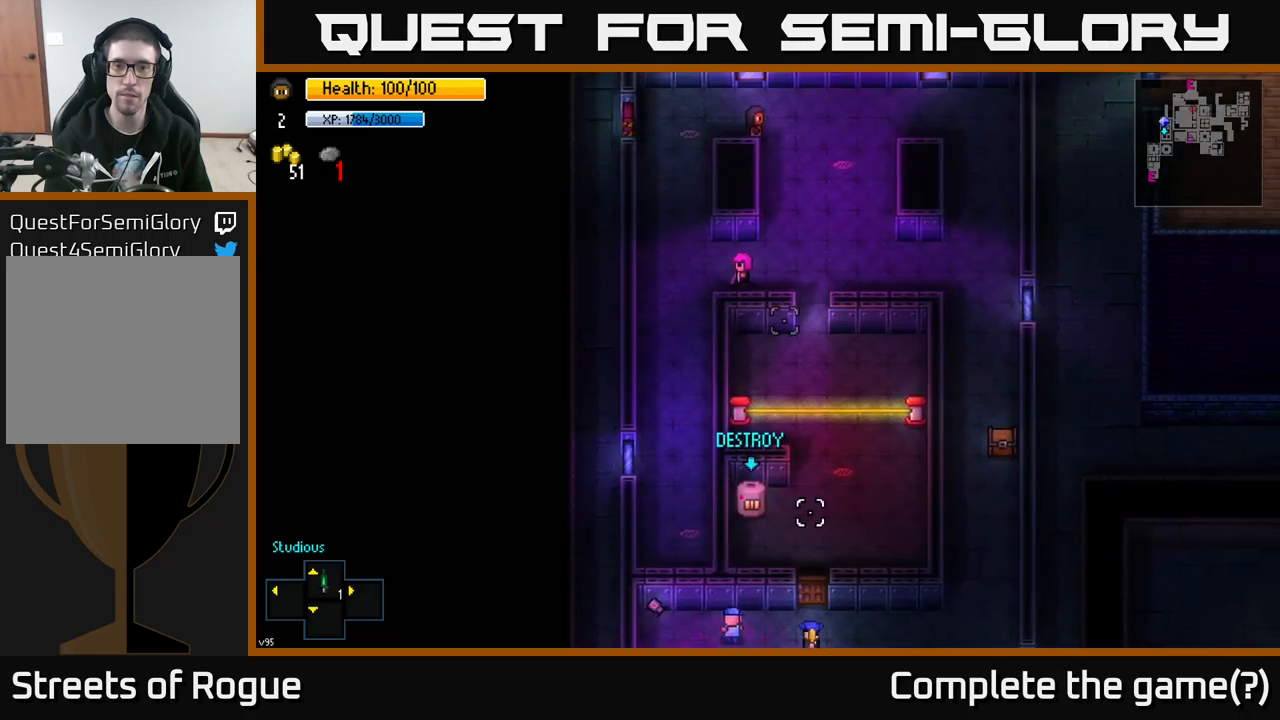
{"buttons": [], "left_stick": "center", "right_stick": "down", "events": [[67, "left_stick", "center"], [450, "left_stick", "right"], [500, "left_stick", "center"]]}
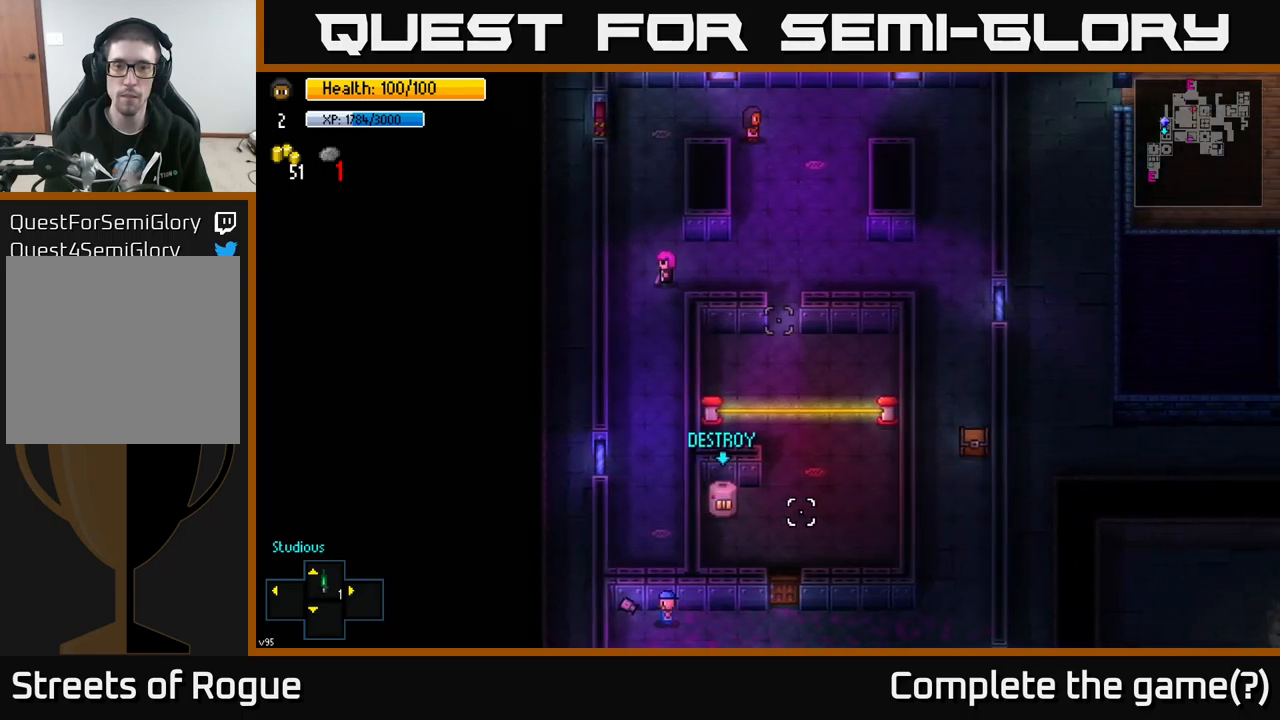
{"buttons": [], "left_stick": "center", "right_stick": "down", "events": [[317, "R2", "down"], [450, "R2", "up"]]}
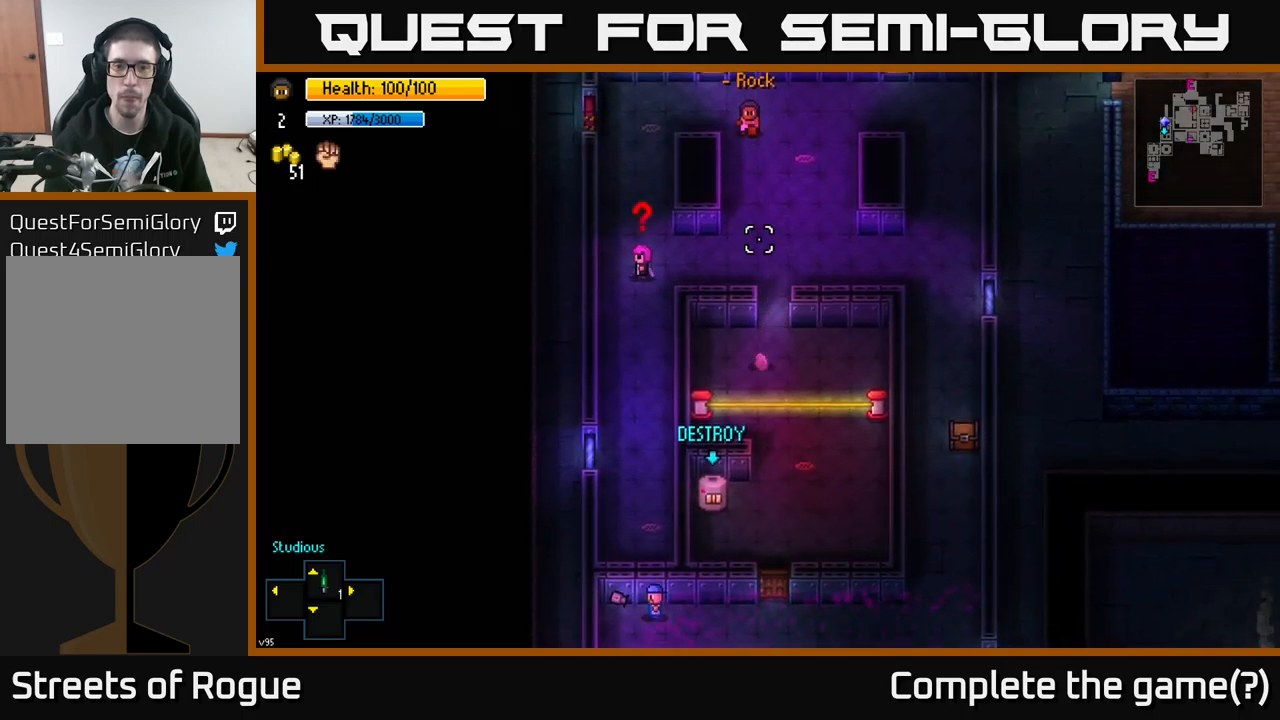
{"buttons": [], "left_stick": "left", "right_stick": "down", "events": [[217, "left_stick", "left"]]}
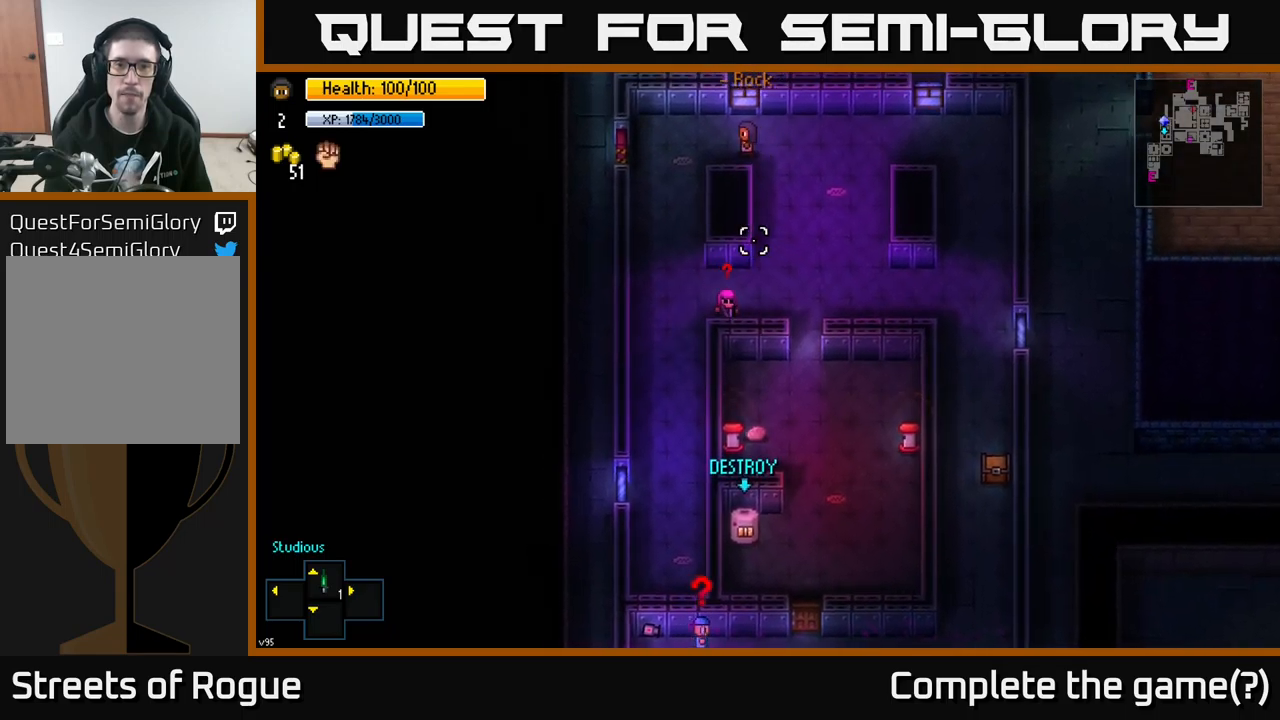
{"buttons": [], "left_stick": "center", "right_stick": "down", "events": [[50, "left_stick", "down"], [134, "left_stick", "center"], [384, "left_stick", "left"], [484, "left_stick", "center"]]}
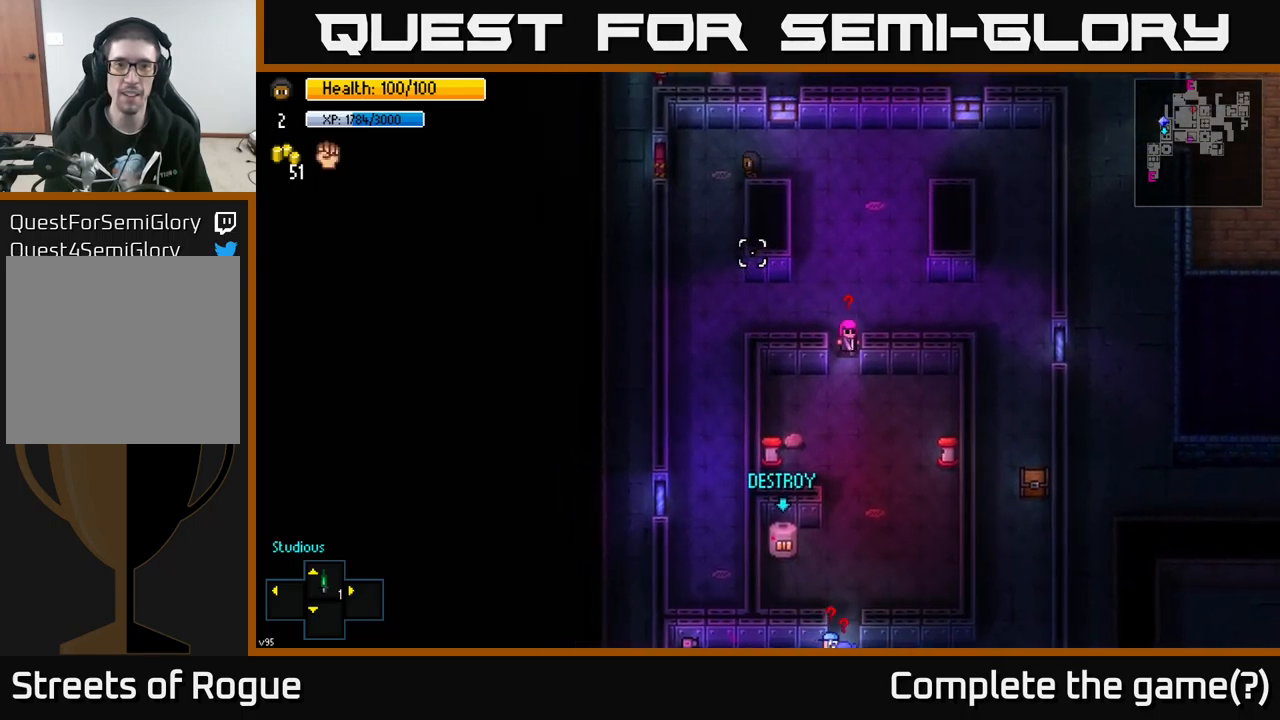
{"buttons": [], "left_stick": "left", "right_stick": "center", "events": [[117, "left_stick", "left"], [117, "right_stick", "center"]]}
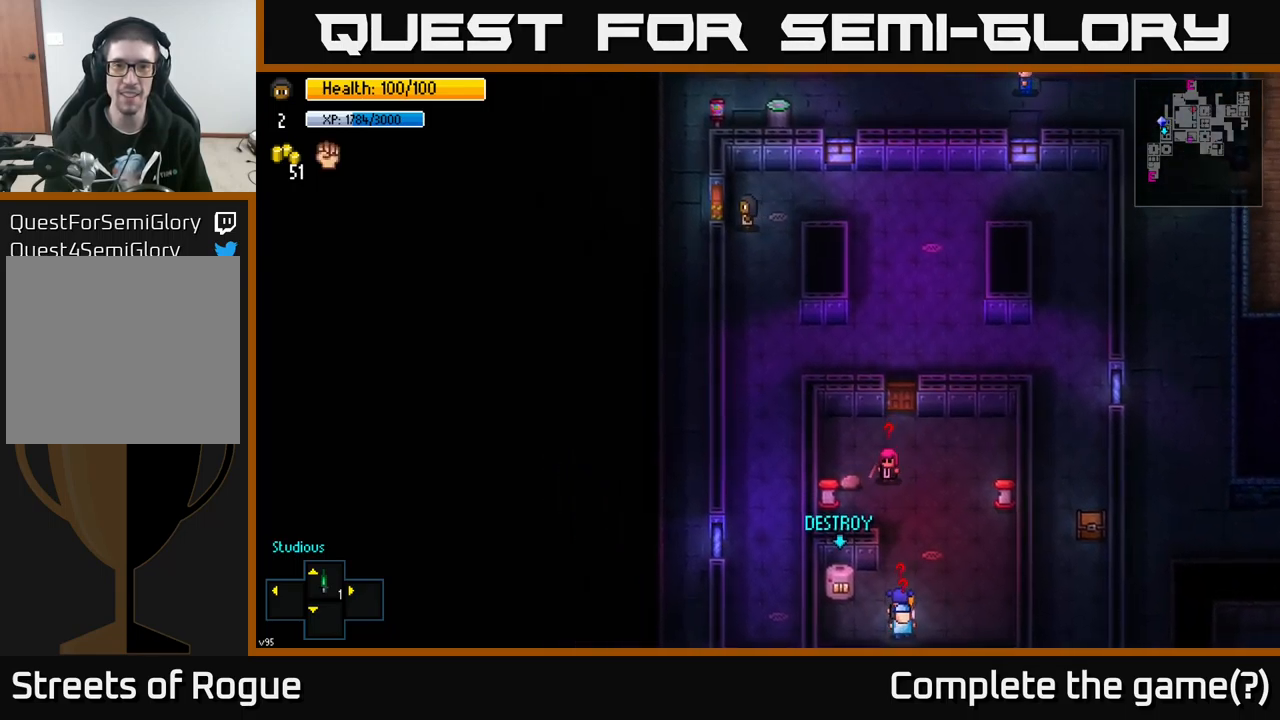
{"buttons": [], "left_stick": "down-right", "right_stick": "center", "events": [[84, "A", "down"], [117, "left_stick", "center"], [184, "A", "up"], [217, "left_stick", "left"], [384, "left_stick", "center"], [417, "A", "down"], [467, "left_stick", "down-right"], [500, "A", "up"]]}
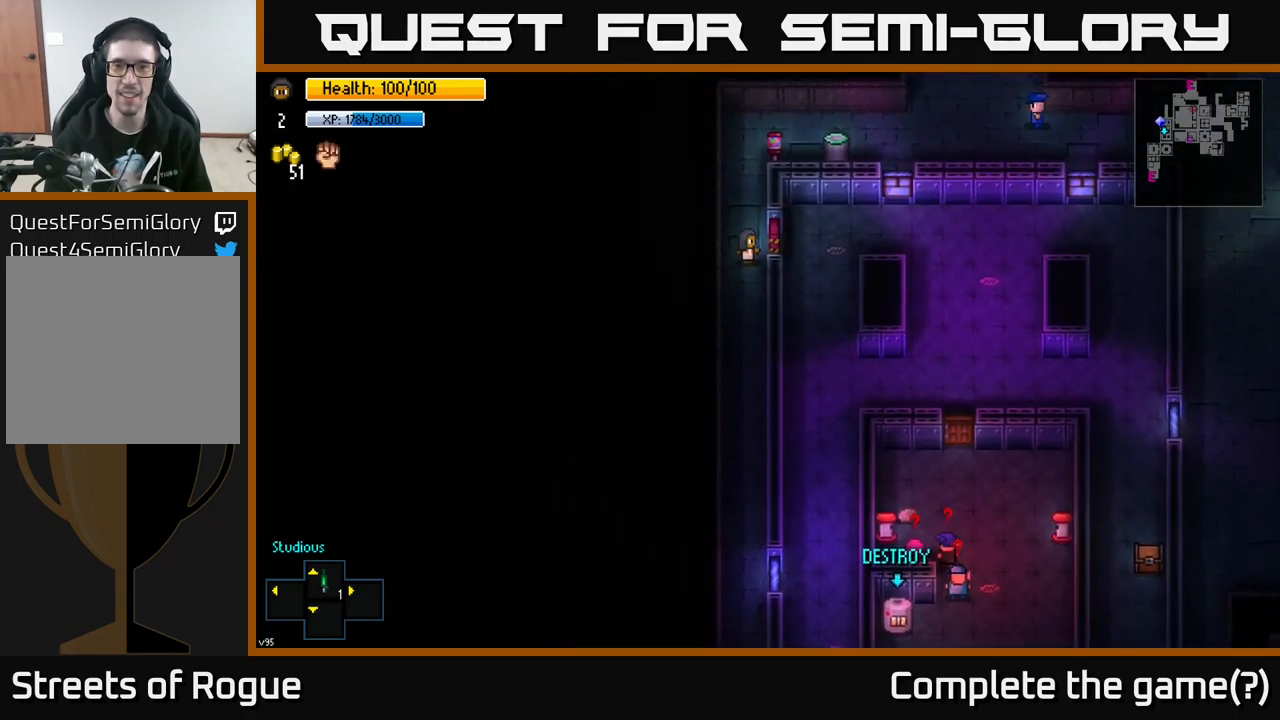
{"buttons": [], "left_stick": "center", "right_stick": "right", "events": [[17, "left_stick", "down"], [284, "right_stick", "down-right"], [384, "right_stick", "right"], [484, "left_stick", "center"]]}
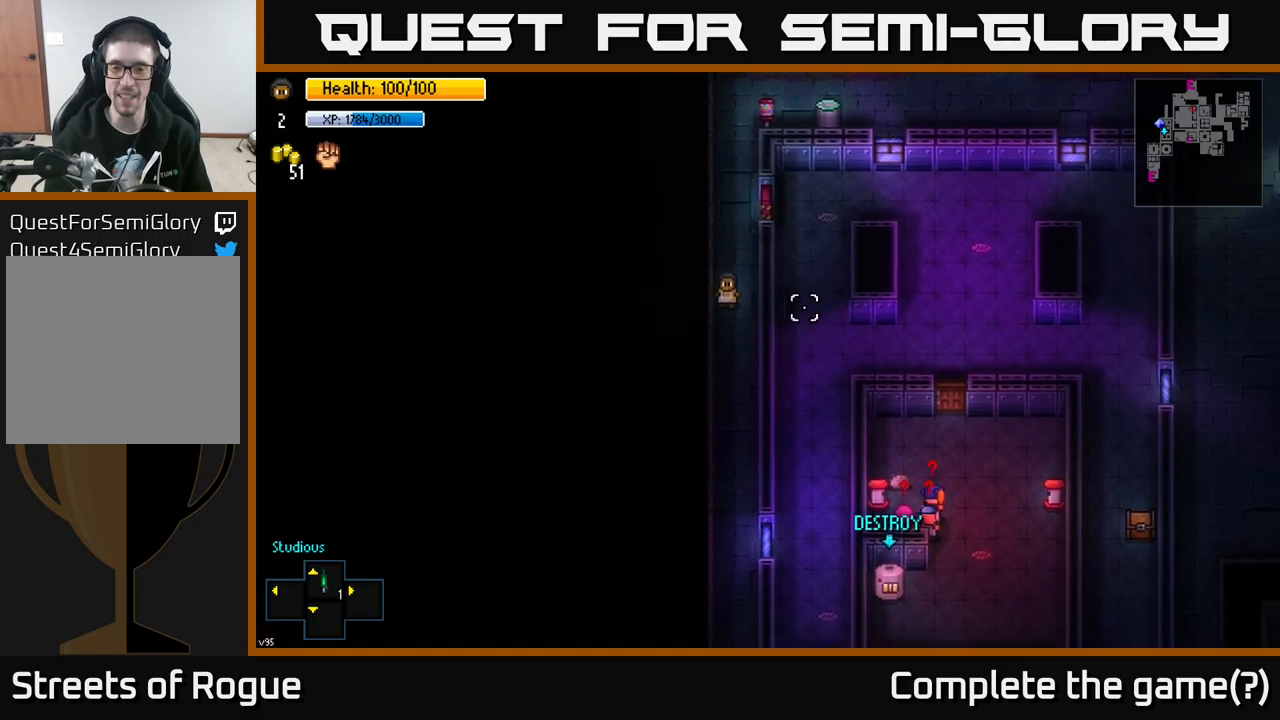
{"buttons": [], "left_stick": "center", "right_stick": "down-right", "events": [[67, "right_stick", "down-right"], [83, "left_stick", "down"], [317, "left_stick", "center"]]}
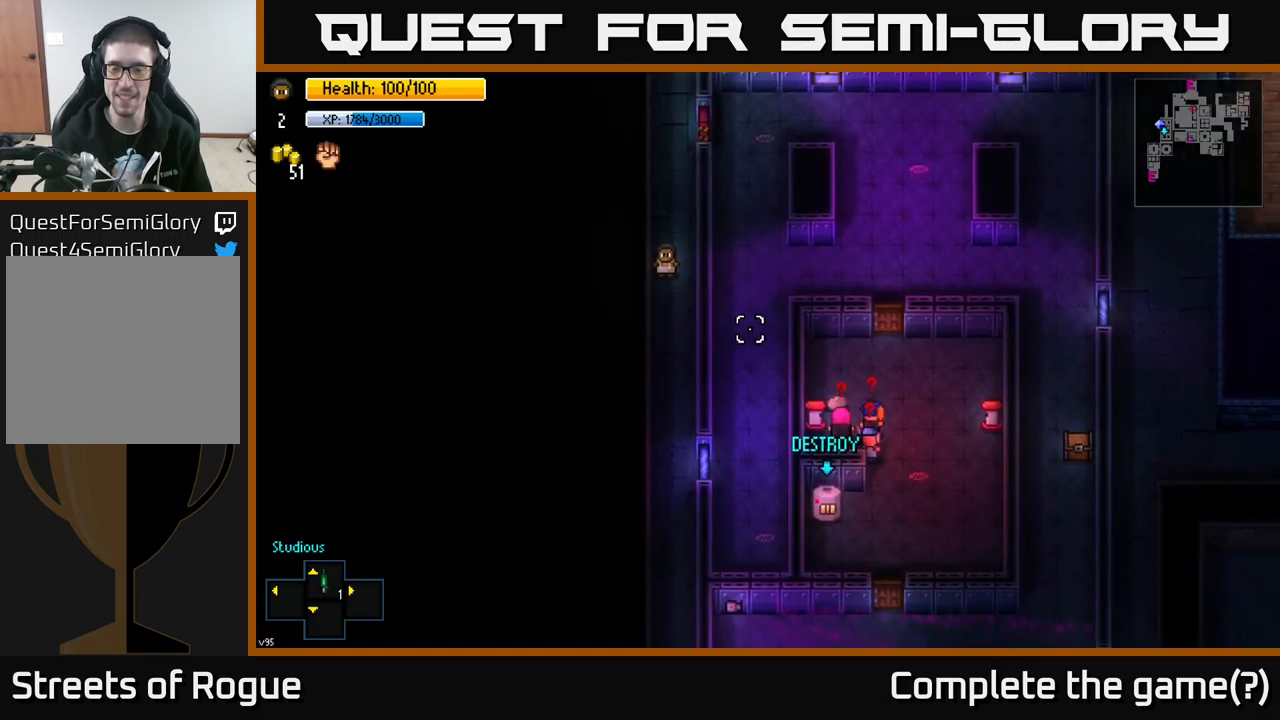
{"buttons": [], "left_stick": "center", "right_stick": "center", "events": [[83, "right_stick", "right"], [450, "right_stick", "center"]]}
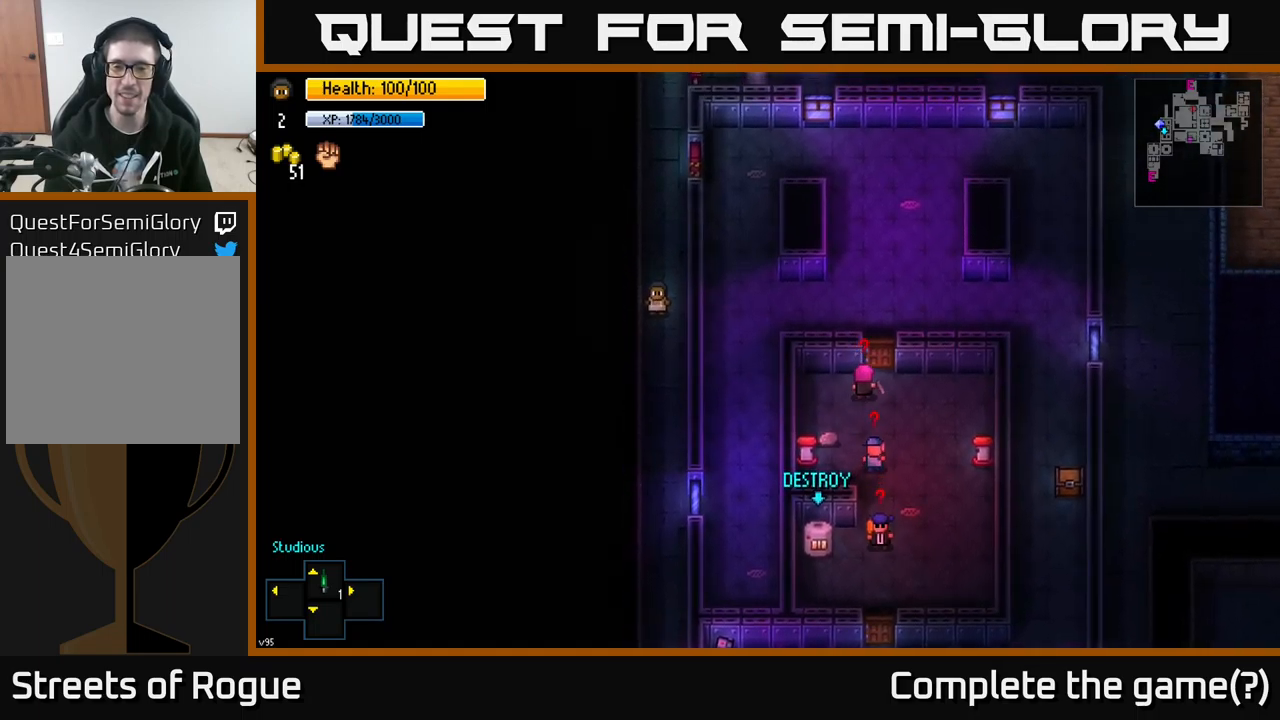
{"buttons": [], "left_stick": "center", "right_stick": "center", "events": []}
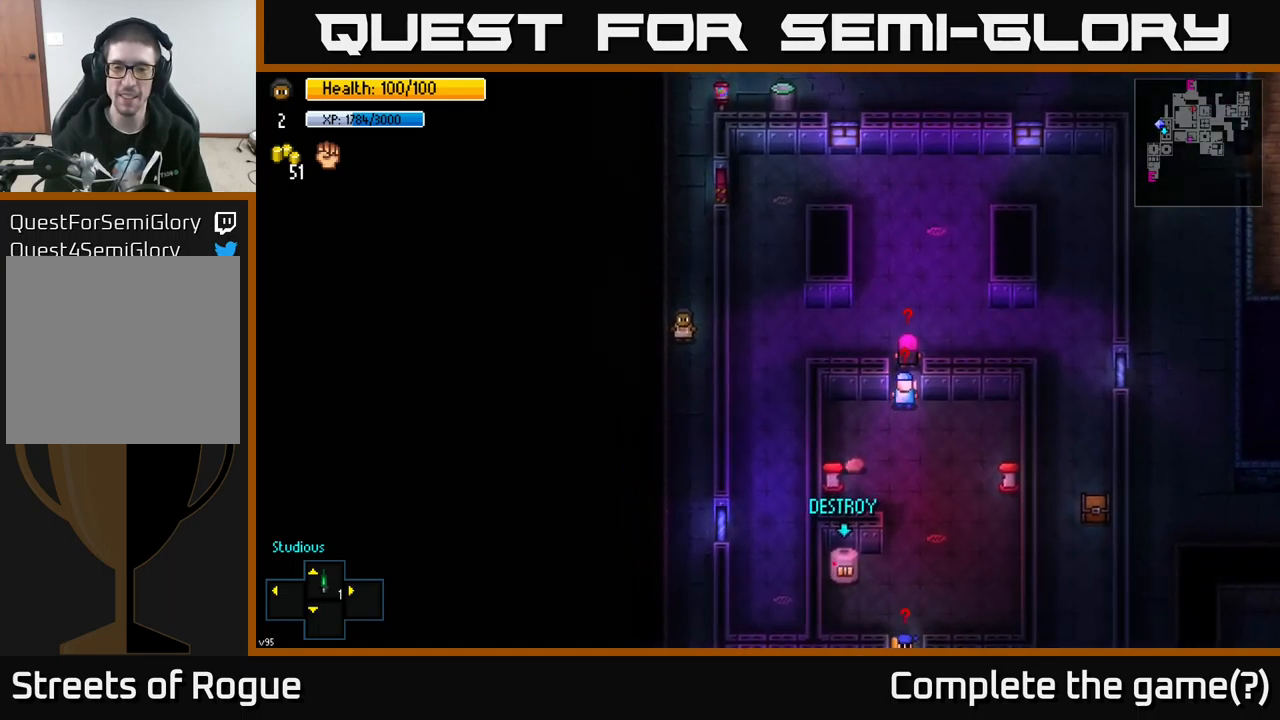
{"buttons": [], "left_stick": "center", "right_stick": "center", "events": []}
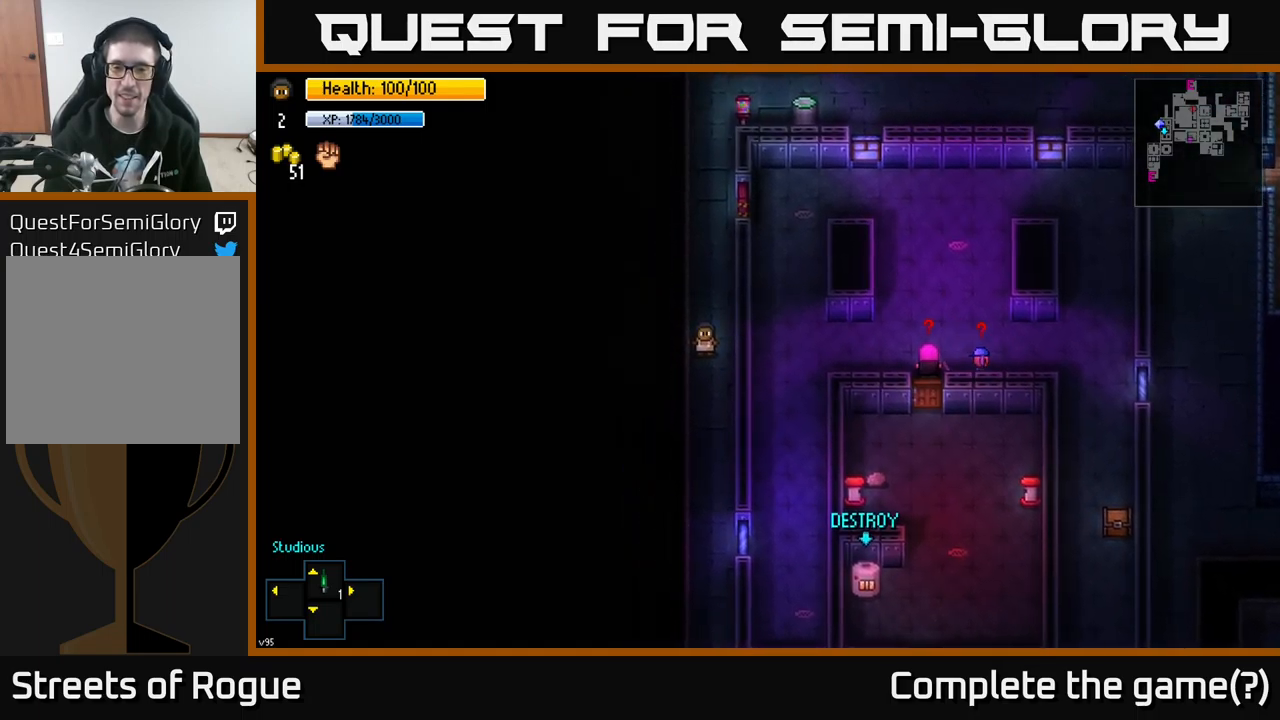
{"buttons": [], "left_stick": "center", "right_stick": "down-right", "events": [[17, "right_stick", "down-right"], [100, "left_stick", "down"], [383, "left_stick", "center"]]}